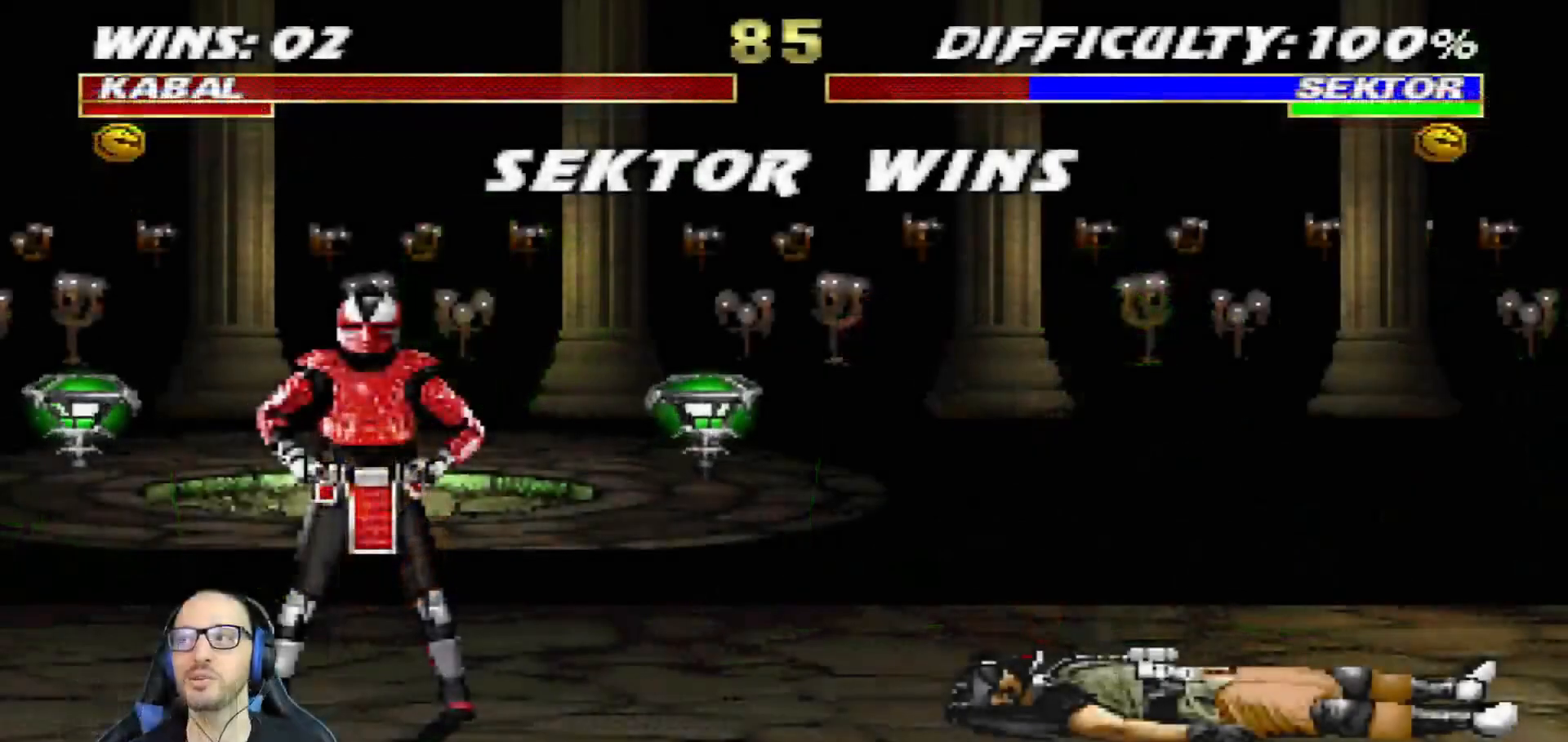
Gameplay with a controller (PlayStation layout); each line is a JSON object with the inputs held at the frame after it. "events" lists button and stick changes between this image and that frame as [ms after this image, input, new state], when the widget could be followed in between.
{"buttons": ["CIRCLE"], "left_stick": "center", "right_stick": "center", "events": [[150, "CROSS", "down"], [317, "CROSS", "up"], [450, "CIRCLE", "down"]]}
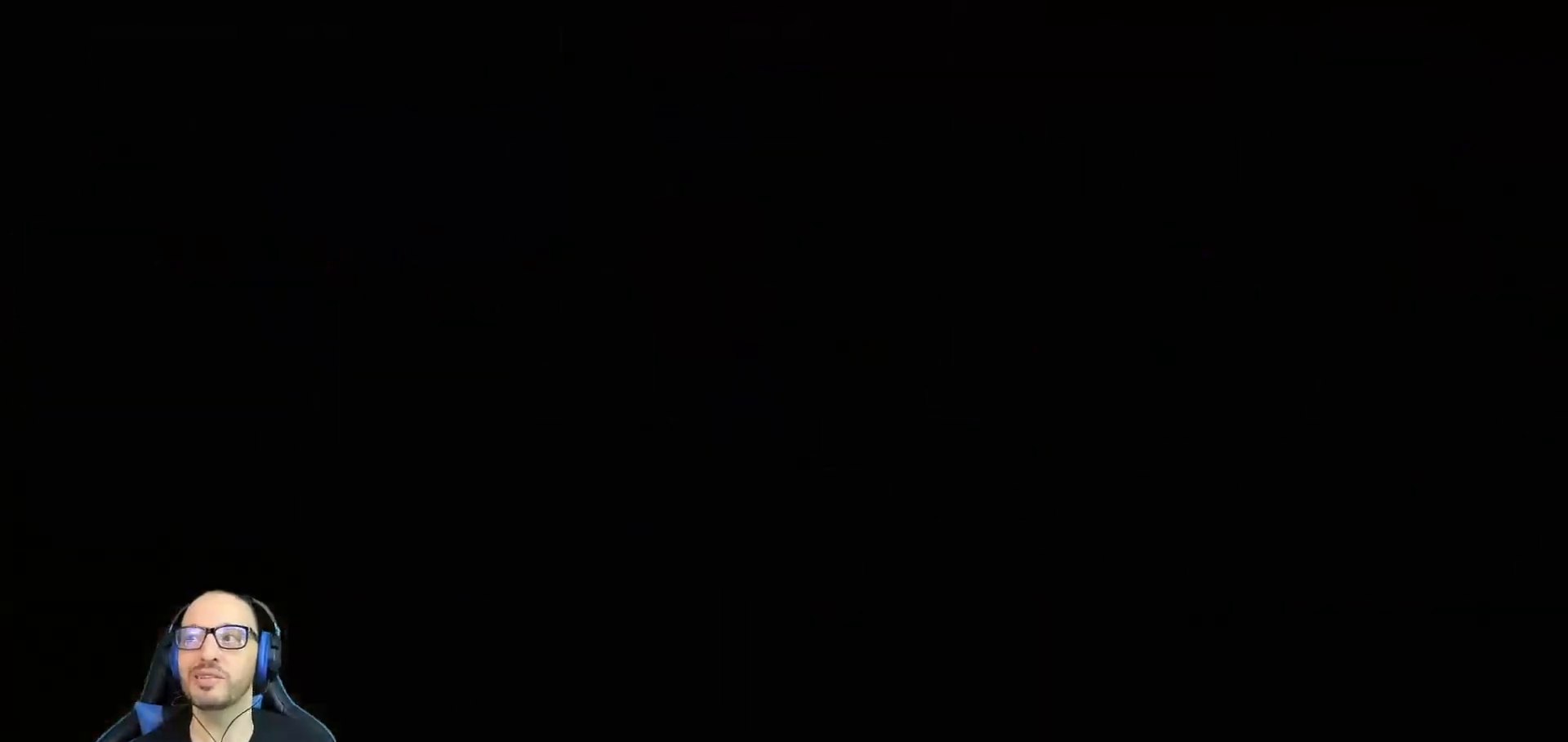
{"buttons": [], "left_stick": "center", "right_stick": "center"}
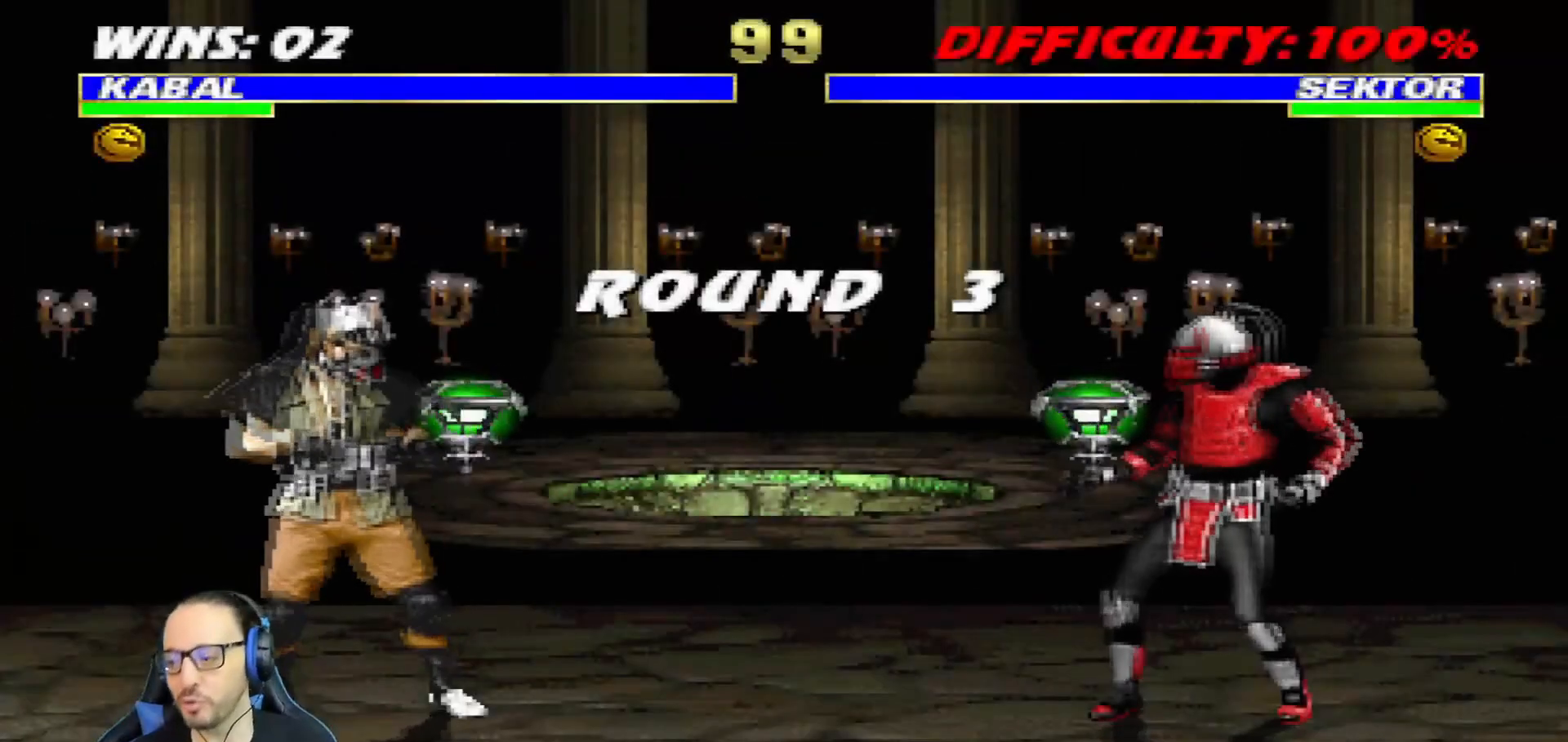
{"buttons": [], "left_stick": "center", "right_stick": "center", "events": []}
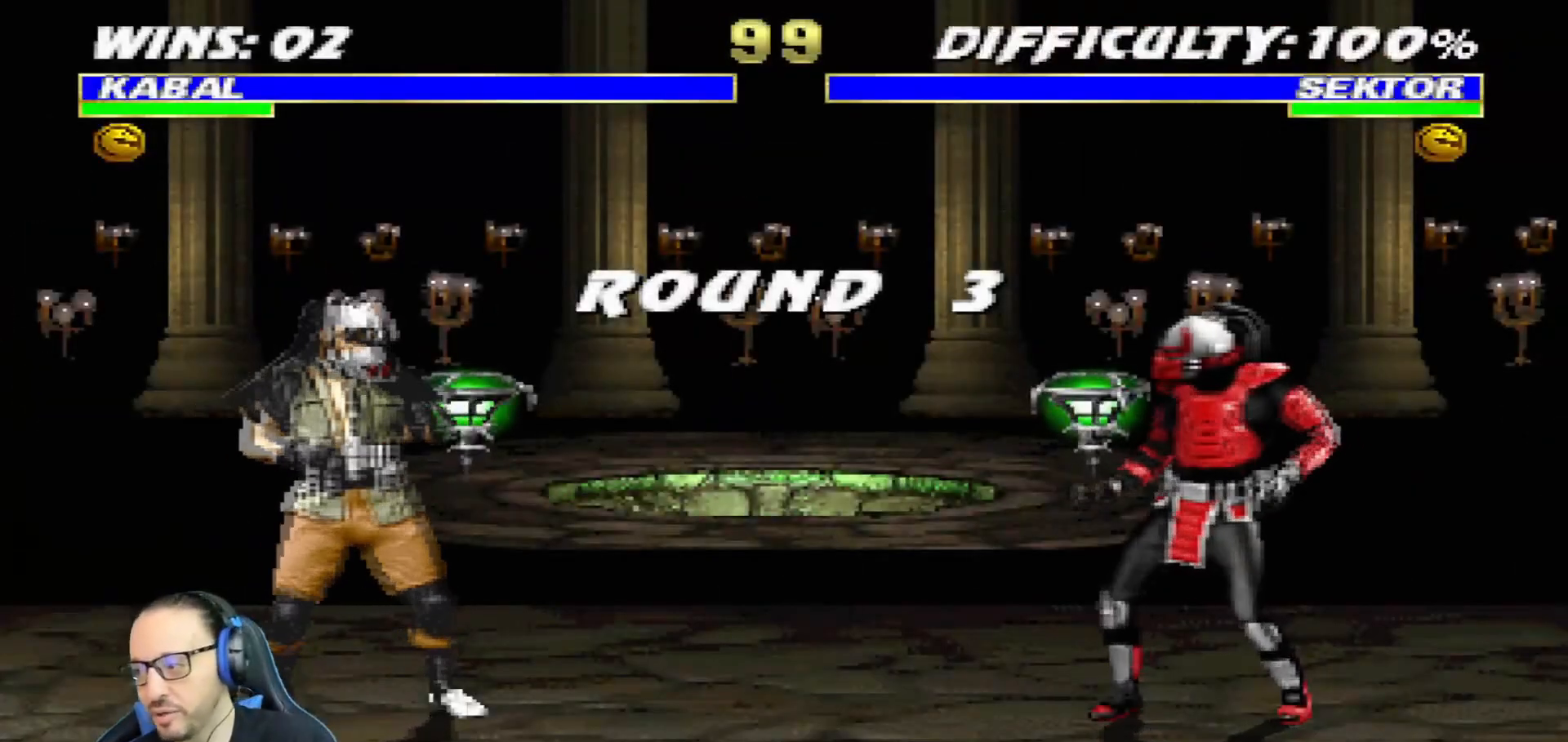
{"buttons": ["DPAD_LEFT"], "left_stick": "center", "right_stick": "center", "events": [[167, "CIRCLE", "down"], [301, "CIRCLE", "up"], [501, "DPAD_LEFT", "down"]]}
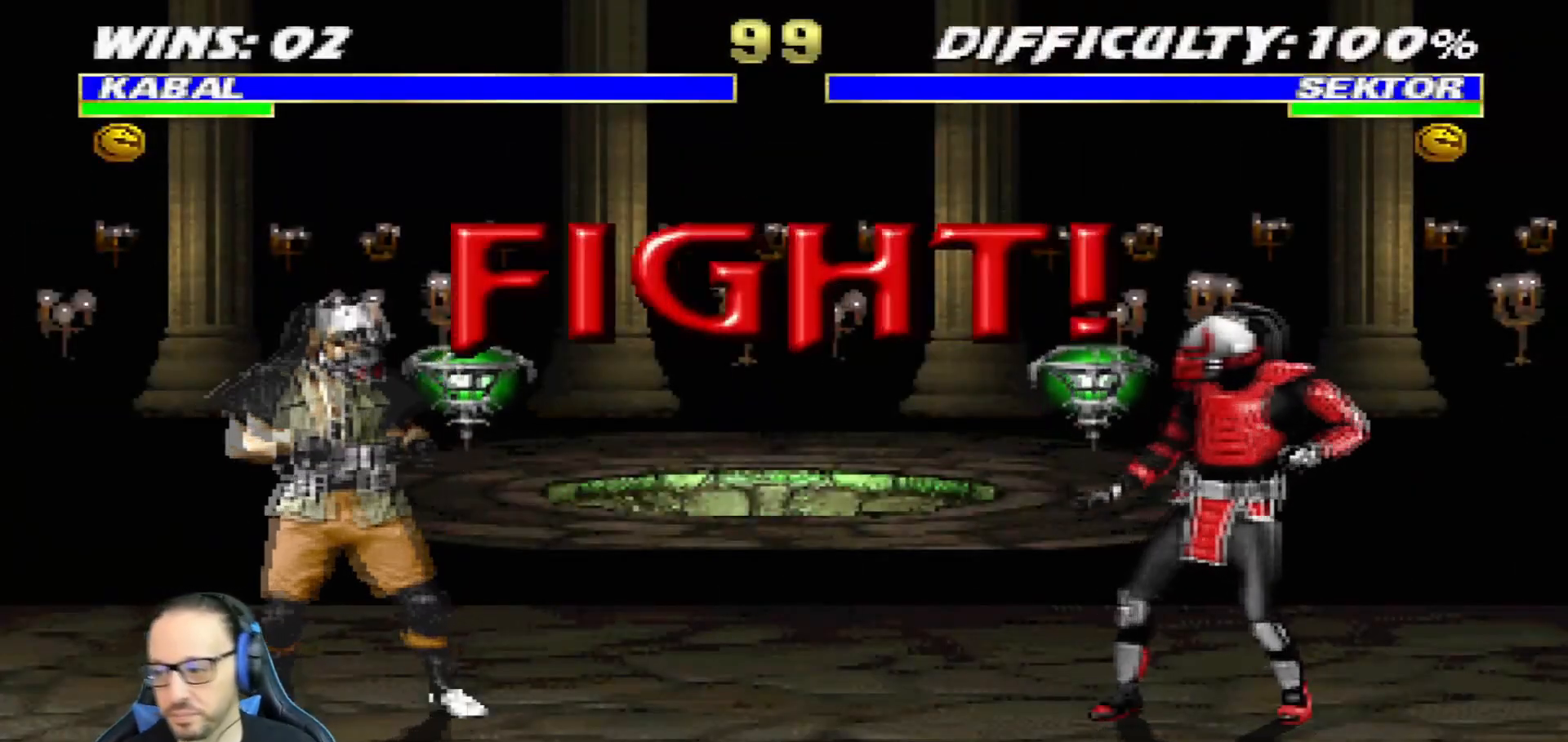
{"buttons": ["DPAD_RIGHT"], "left_stick": "center", "right_stick": "center", "events": [[117, "R1", "down"], [150, "DPAD_LEFT", "up"], [300, "R1", "up"], [450, "DPAD_RIGHT", "down"]]}
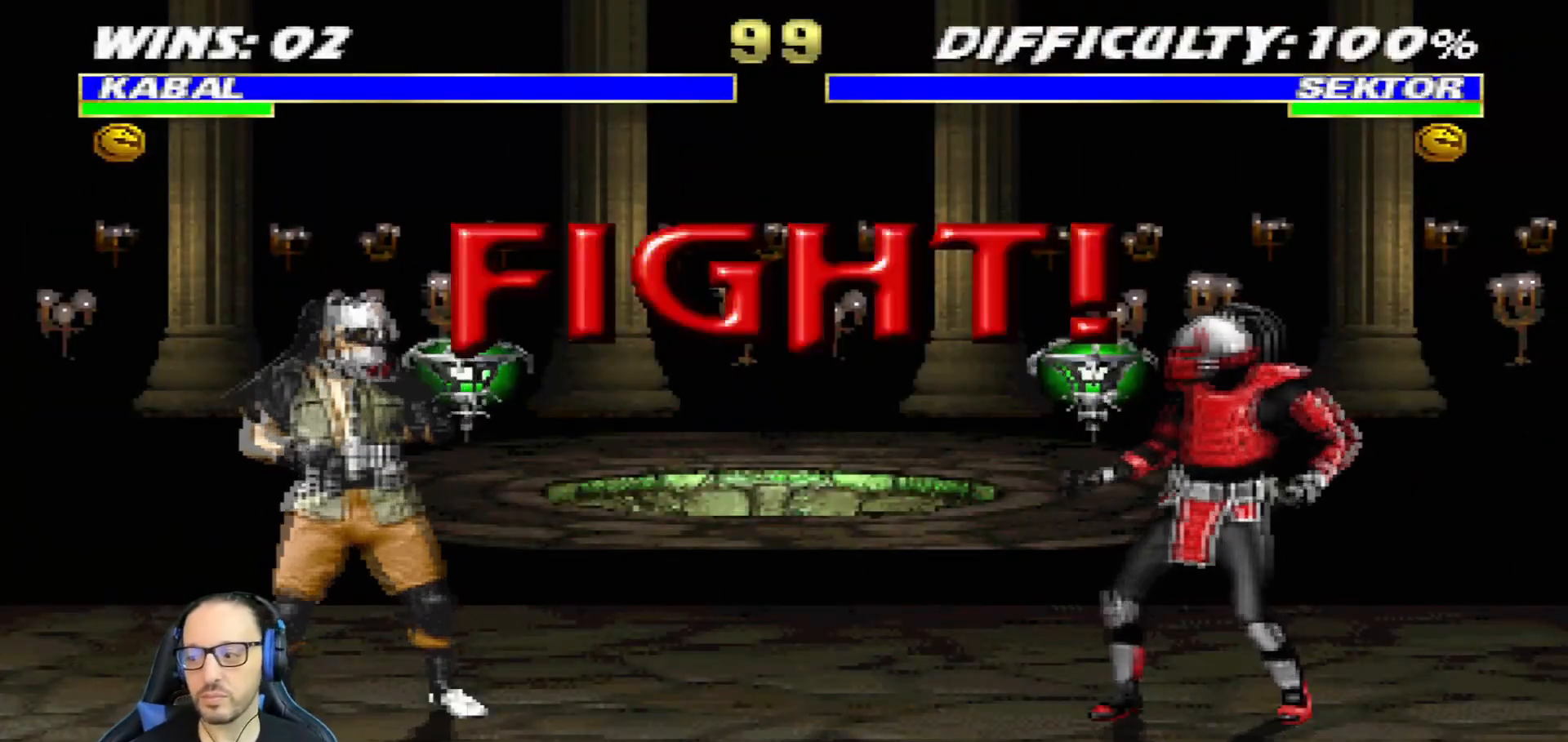
{"buttons": ["DPAD_RIGHT"], "left_stick": "center", "right_stick": "center", "events": [[50, "DPAD_RIGHT", "up"], [134, "DPAD_RIGHT", "down"], [217, "DPAD_RIGHT", "up"], [301, "DPAD_RIGHT", "down"], [384, "DPAD_RIGHT", "up"], [451, "DPAD_RIGHT", "down"]]}
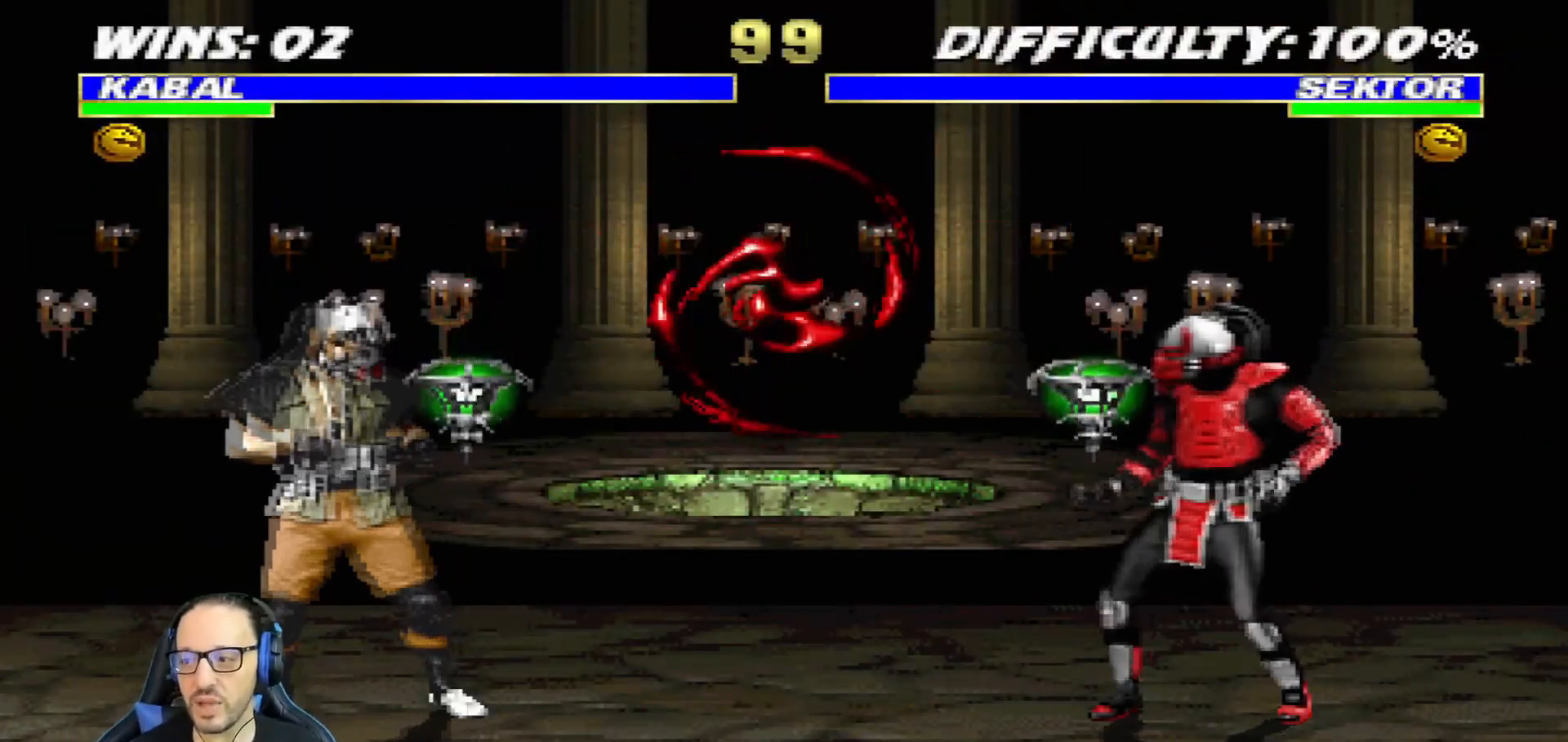
{"buttons": ["L1", "R1", "DPAD_DOWN", "DPAD_RIGHT"], "left_stick": "center", "right_stick": "center"}
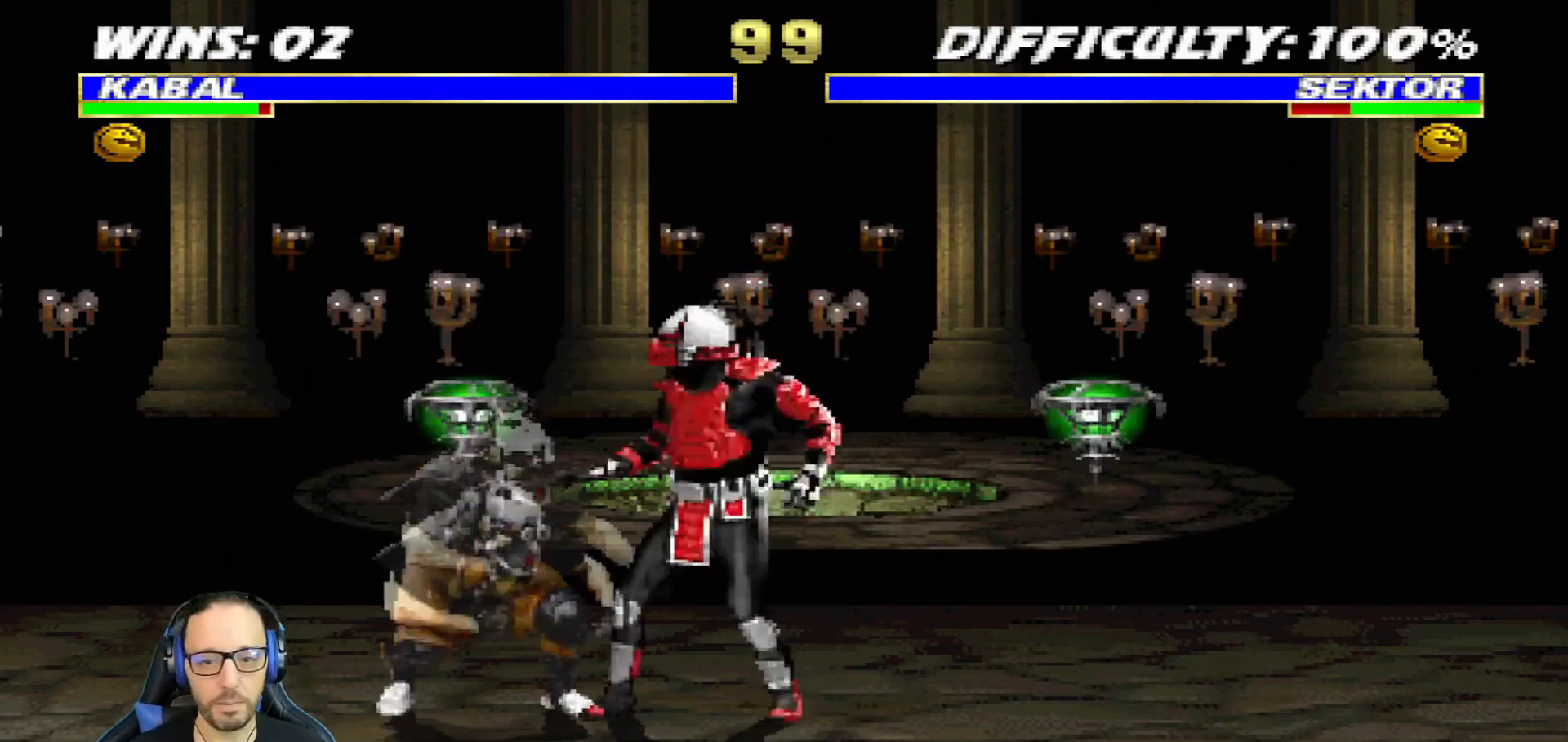
{"buttons": ["L1", "R1", "DPAD_DOWN", "DPAD_LEFT"], "left_stick": "center", "right_stick": "center", "events": [[217, "DPAD_RIGHT", "up"], [234, "DPAD_LEFT", "down"]]}
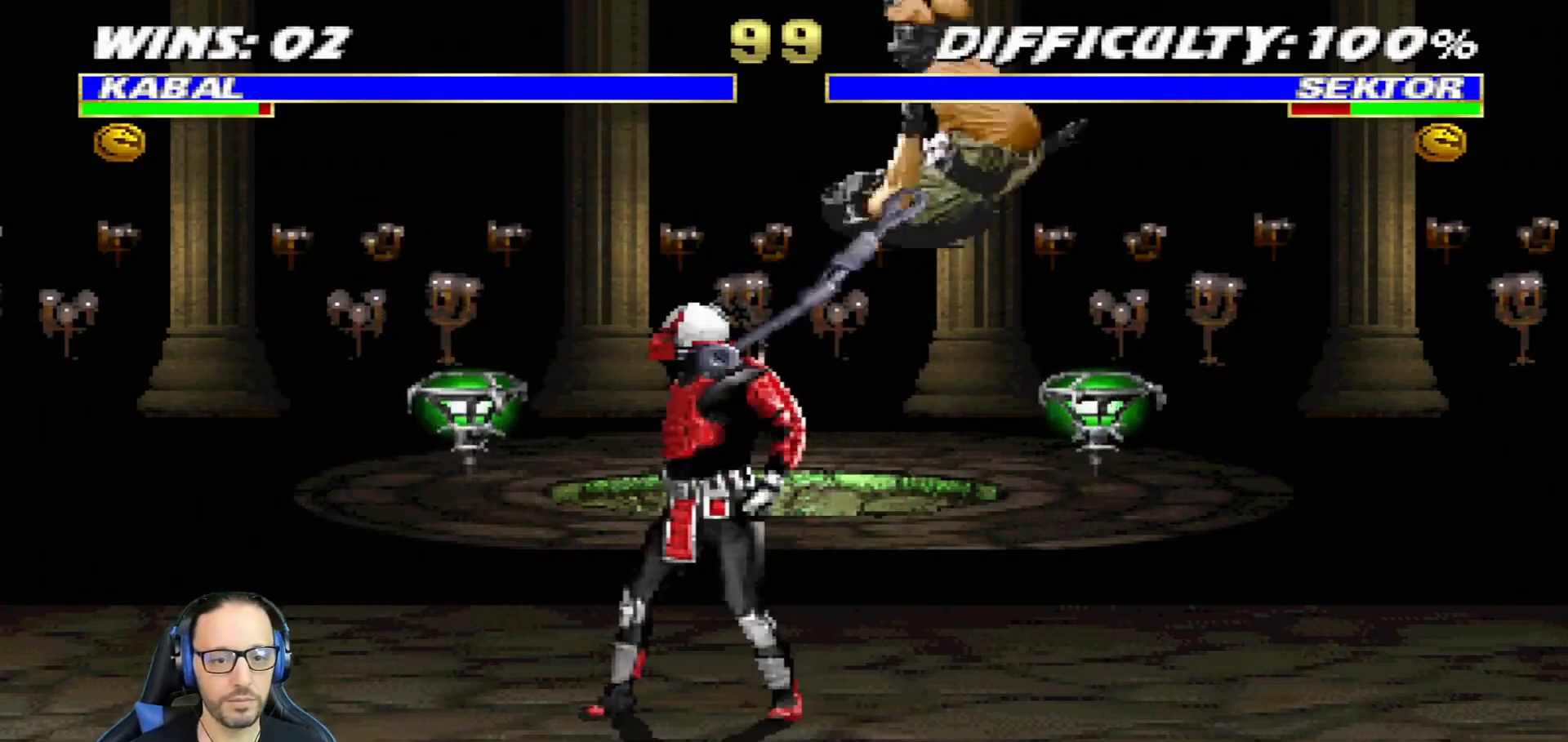
{"buttons": ["L1", "DPAD_DOWN", "DPAD_RIGHT"], "left_stick": "center", "right_stick": "center", "events": [[50, "CROSS", "down"], [50, "SQUARE", "down"], [67, "CIRCLE", "down"], [83, "DPAD_LEFT", "up"], [100, "DPAD_RIGHT", "down"], [167, "TRIANGLE", "down"], [234, "CROSS", "up"], [250, "SQUARE", "up"], [250, "TRIANGLE", "up"], [284, "CIRCLE", "up"], [417, "R1", "up"]]}
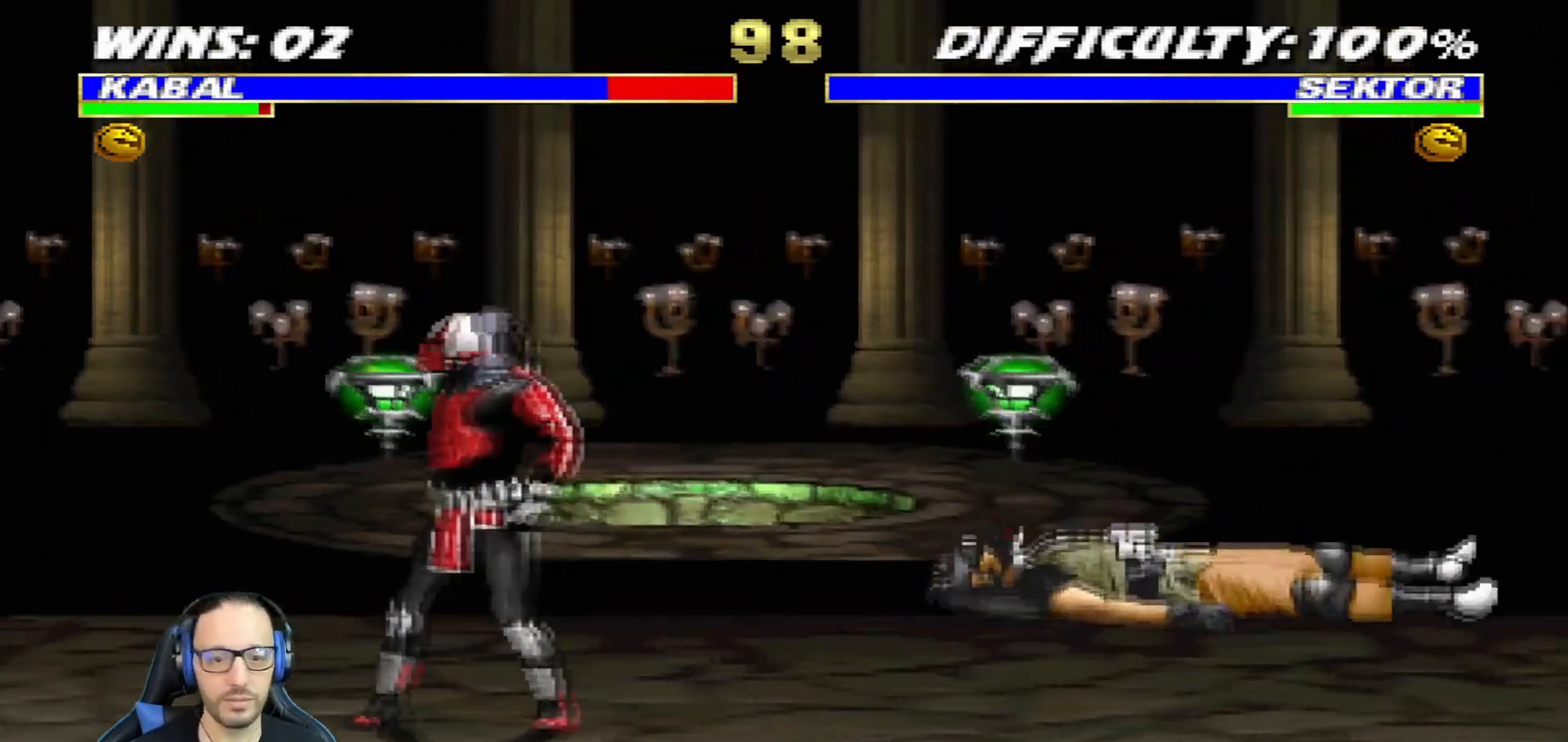
{"buttons": ["L1", "DPAD_UP", "DPAD_RIGHT"], "left_stick": "center", "right_stick": "center", "events": [[50, "R1", "down"], [251, "R1", "up"], [267, "DPAD_RIGHT", "up"], [284, "DPAD_DOWN", "up"], [284, "L1", "up"], [434, "DPAD_RIGHT", "down"], [451, "DPAD_UP", "down"], [451, "L1", "down"]]}
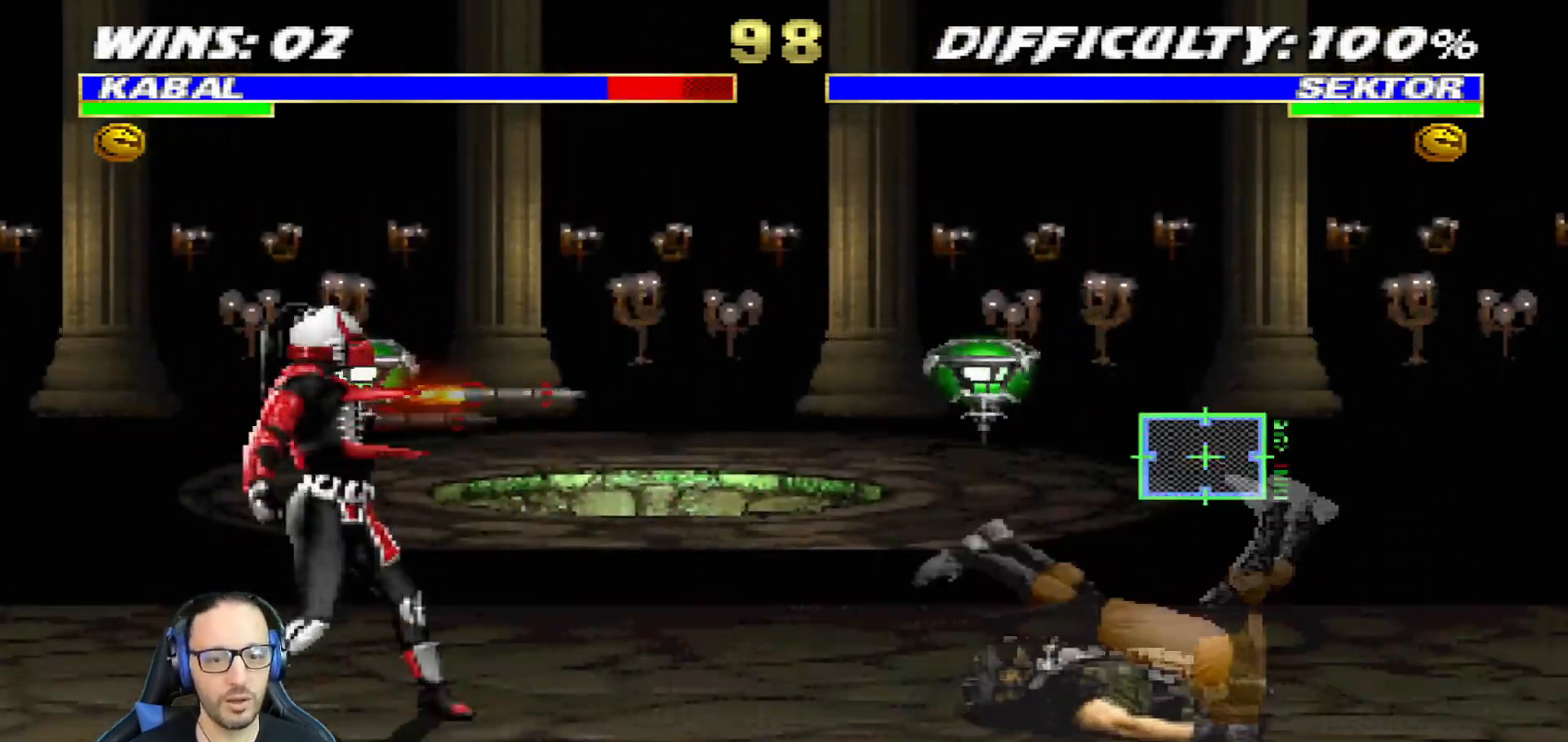
{"buttons": [], "left_stick": "center", "right_stick": "center"}
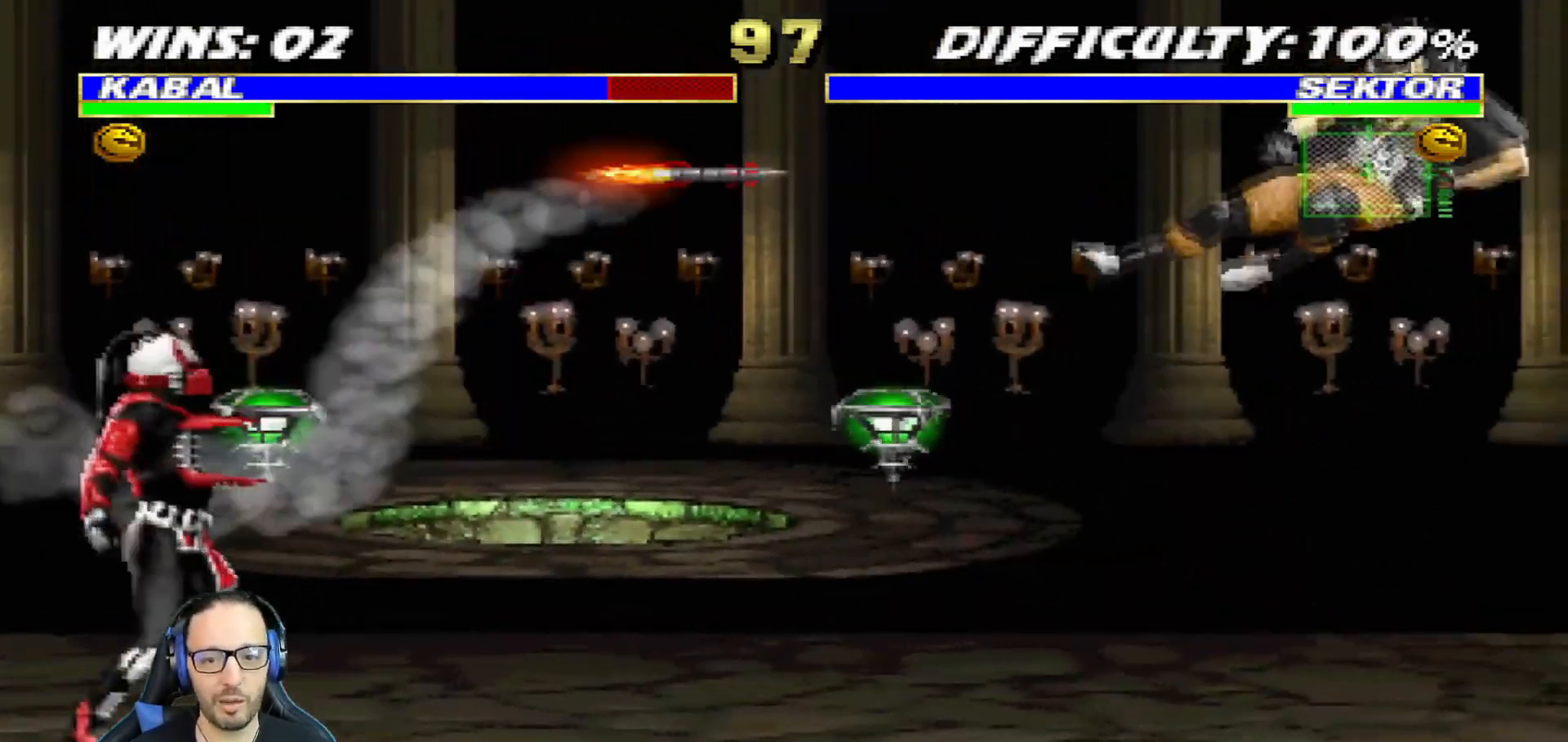
{"buttons": ["R1"], "left_stick": "center", "right_stick": "center", "events": [[34, "DPAD_RIGHT", "down"], [117, "DPAD_RIGHT", "up"], [234, "R1", "down"]]}
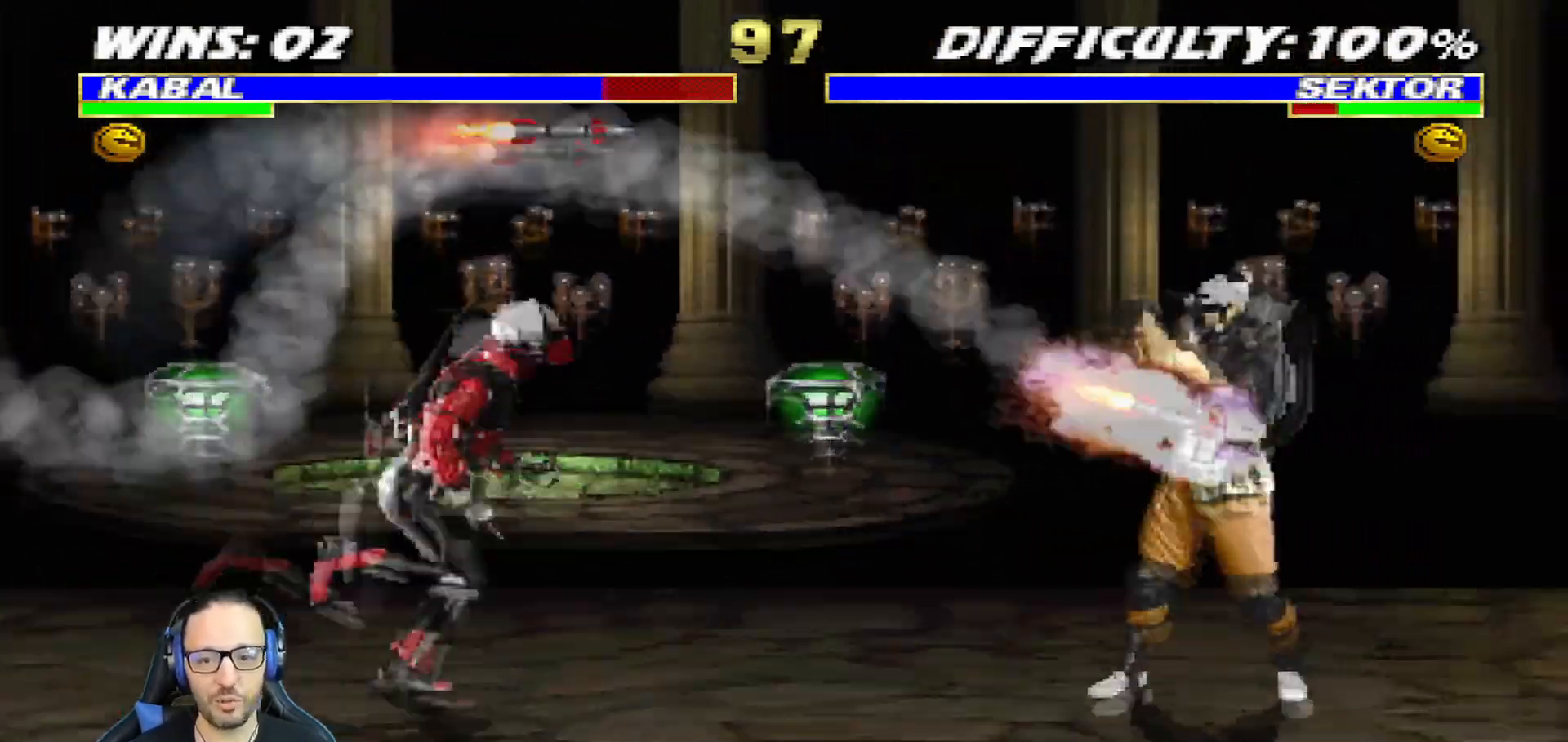
{"buttons": ["L1", "R1", "DPAD_DOWN", "DPAD_RIGHT"], "left_stick": "center", "right_stick": "center", "events": [[217, "DPAD_DOWN", "down"], [217, "L1", "down"], [234, "DPAD_RIGHT", "down"]]}
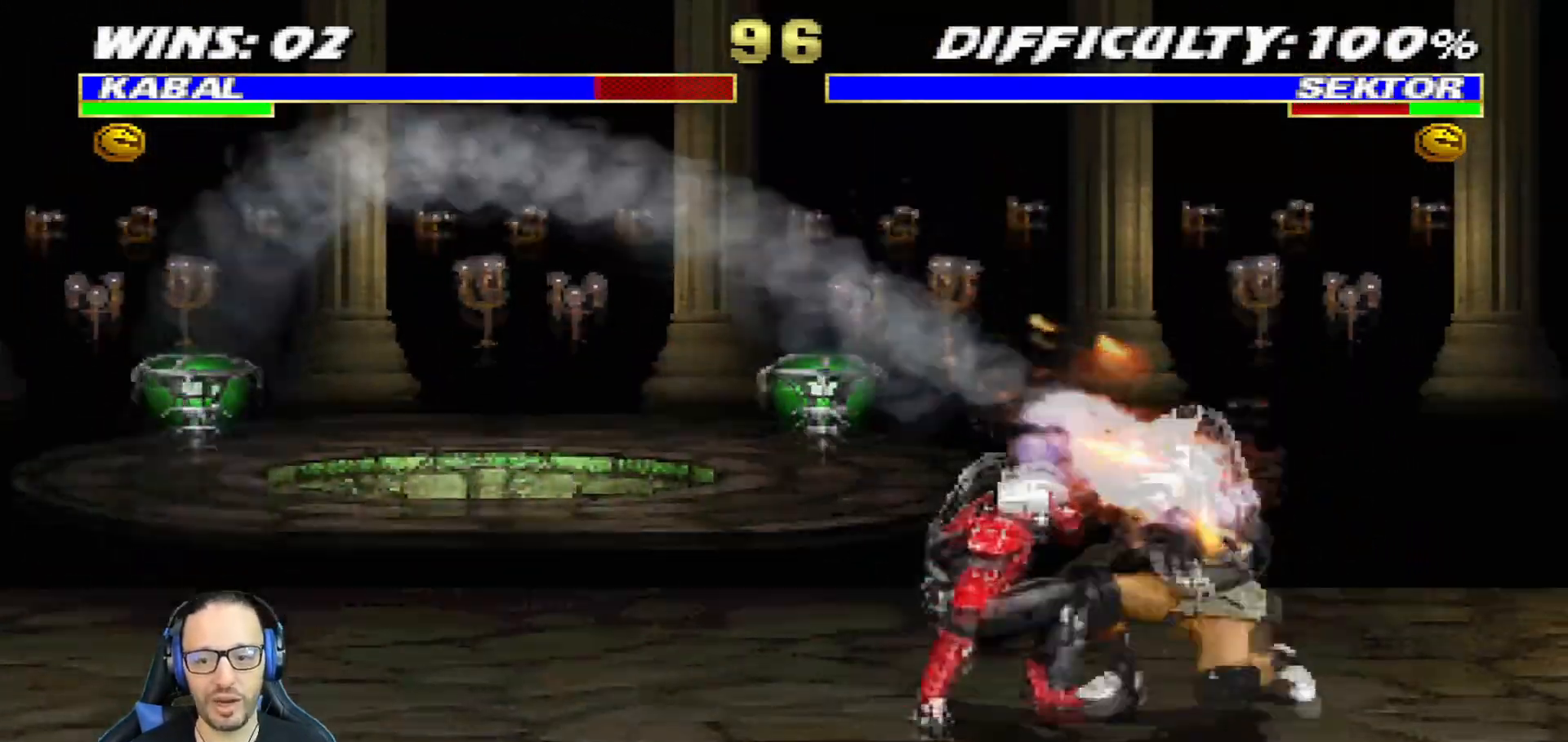
{"buttons": ["L1", "DPAD_UP", "DPAD_LEFT"], "left_stick": "center", "right_stick": "center", "events": [[184, "DPAD_DOWN", "up"], [217, "L1", "up"], [234, "DPAD_RIGHT", "up"], [317, "R1", "up"], [384, "DPAD_LEFT", "down"], [401, "L1", "down"], [418, "DPAD_UP", "down"]]}
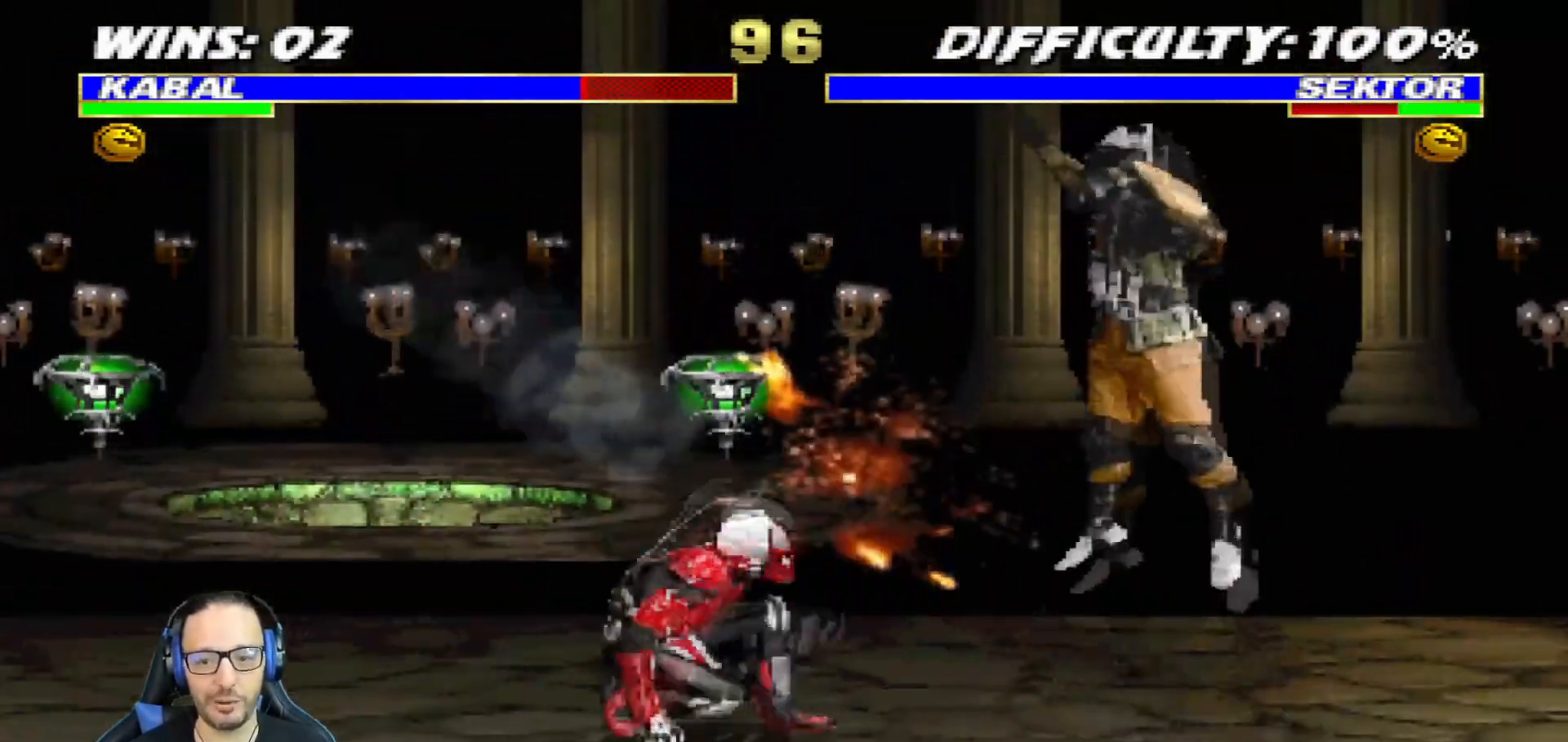
{"buttons": ["SQUARE", "L1", "DPAD_UP", "DPAD_RIGHT"], "left_stick": "center", "right_stick": "center"}
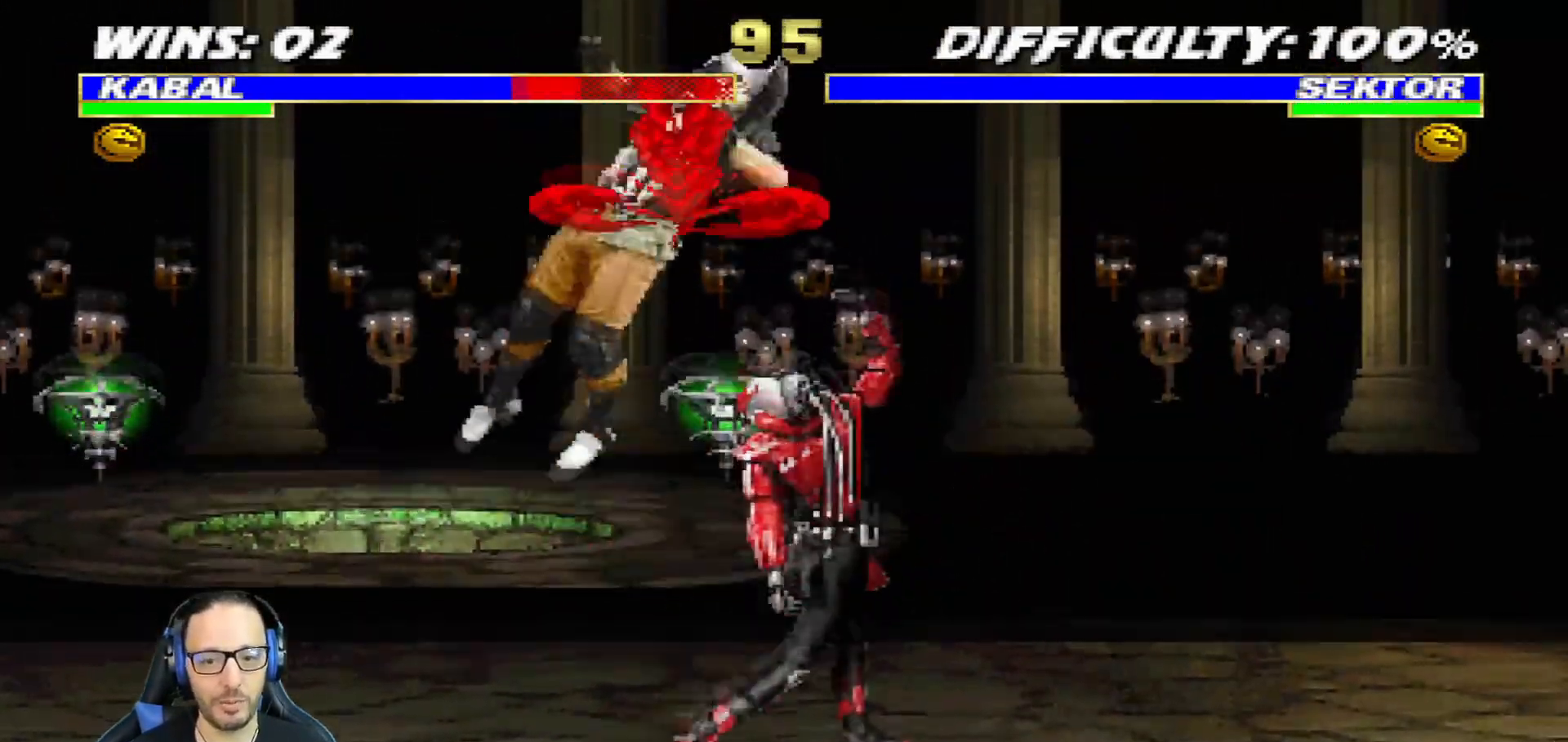
{"buttons": ["TRIANGLE", "L1", "DPAD_DOWN", "DPAD_RIGHT"], "left_stick": "center", "right_stick": "center", "events": [[50, "SQUARE", "up"], [67, "DPAD_UP", "up"], [84, "DPAD_UP", "down"], [101, "DPAD_DOWN", "down"], [101, "DPAD_RIGHT", "up"], [101, "DPAD_UP", "up"], [117, "SQUARE", "down"], [184, "SQUARE", "up"], [284, "DPAD_DOWN", "up"], [301, "L1", "up"], [401, "DPAD_DOWN", "down"], [401, "DPAD_RIGHT", "down"], [401, "L1", "down"], [484, "TRIANGLE", "down"]]}
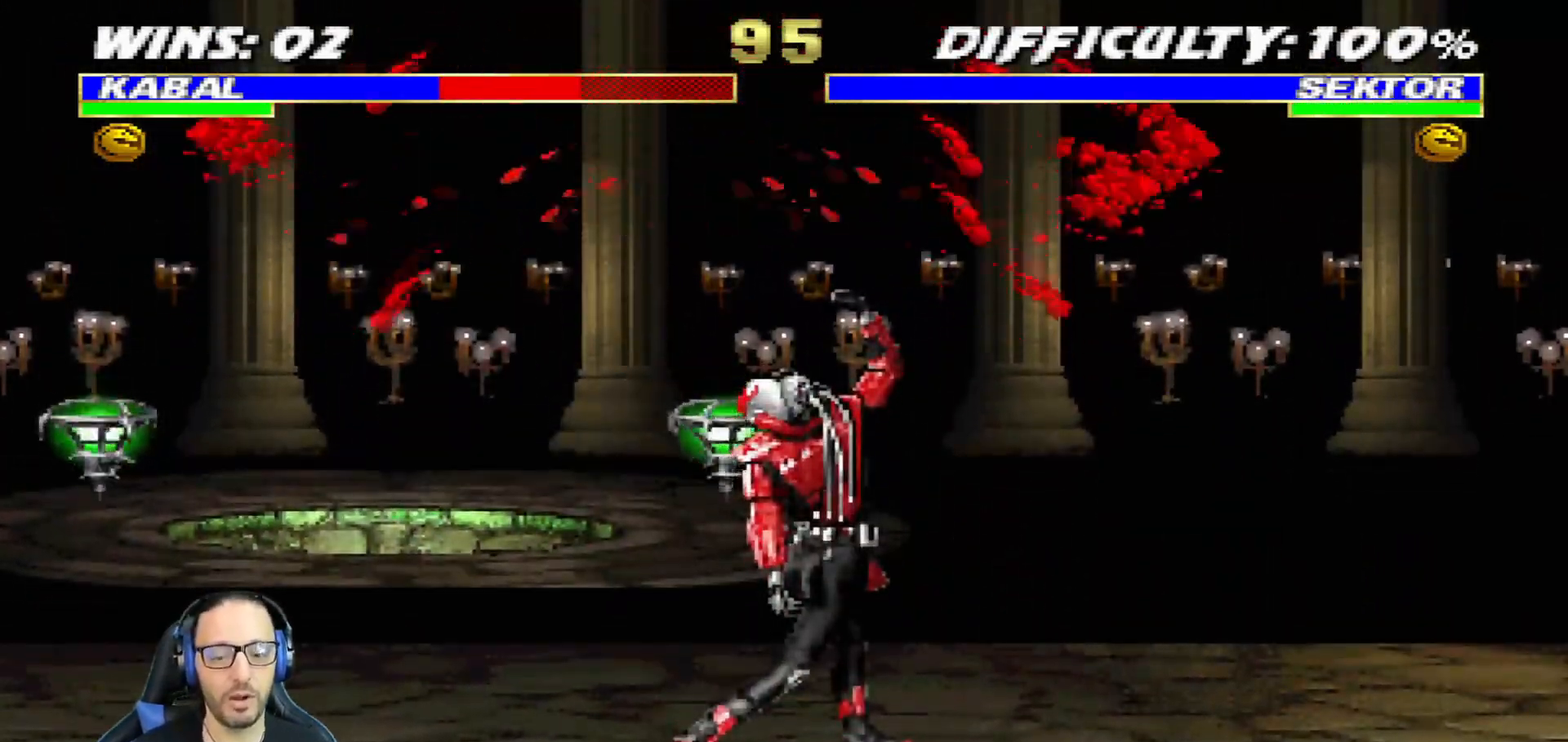
{"buttons": [], "left_stick": "center", "right_stick": "center", "events": [[150, "TRIANGLE", "up"], [167, "DPAD_DOWN", "up"], [200, "DPAD_RIGHT", "up"], [217, "L1", "up"]]}
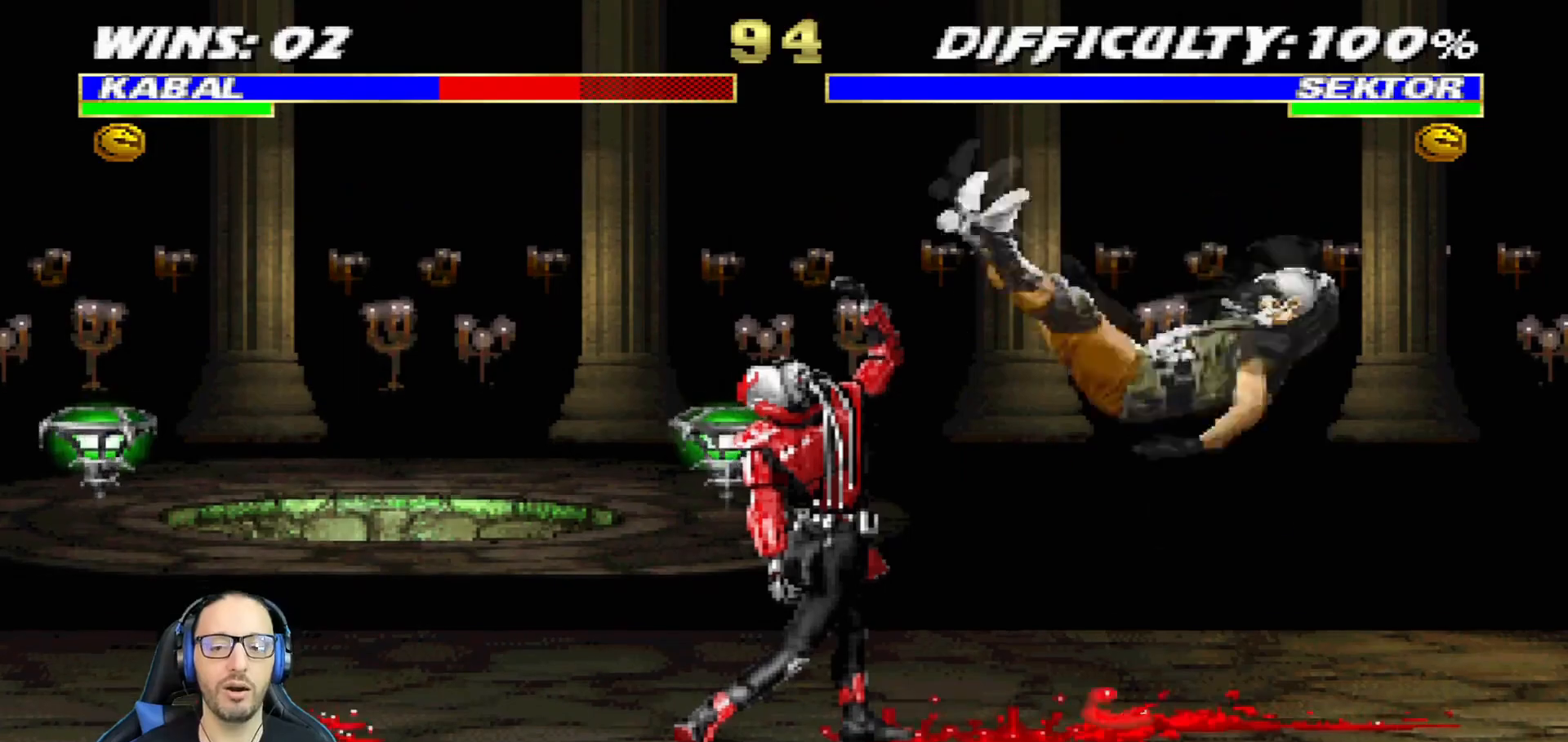
{"buttons": ["L1", "DPAD_UP", "DPAD_LEFT"], "left_stick": "center", "right_stick": "center", "events": [[367, "L1", "down"], [384, "DPAD_LEFT", "down"], [384, "DPAD_UP", "down"]]}
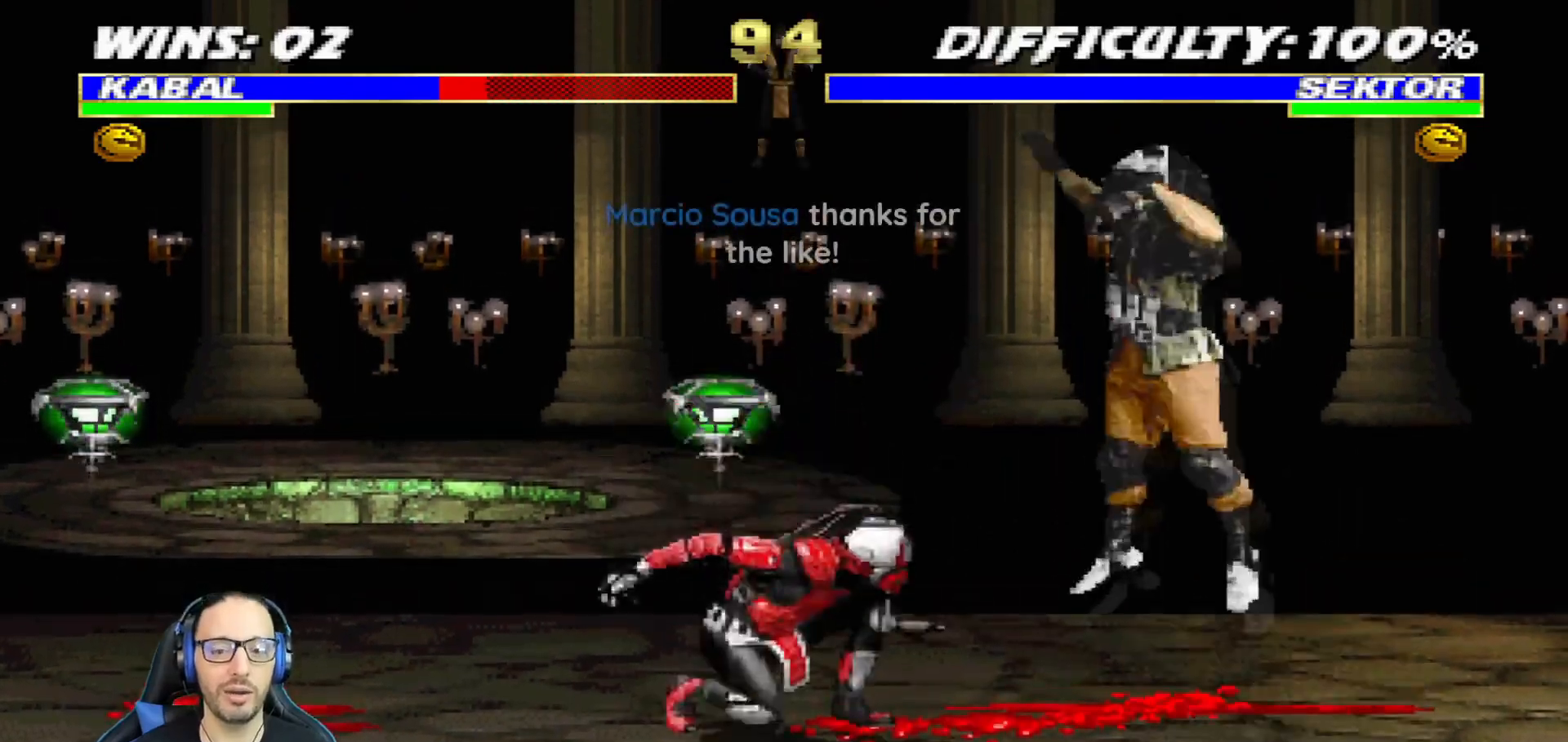
{"buttons": ["SQUARE", "L1"], "left_stick": "center", "right_stick": "center", "events": [[434, "DPAD_UP", "up"], [434, "SQUARE", "down"], [484, "DPAD_LEFT", "up"]]}
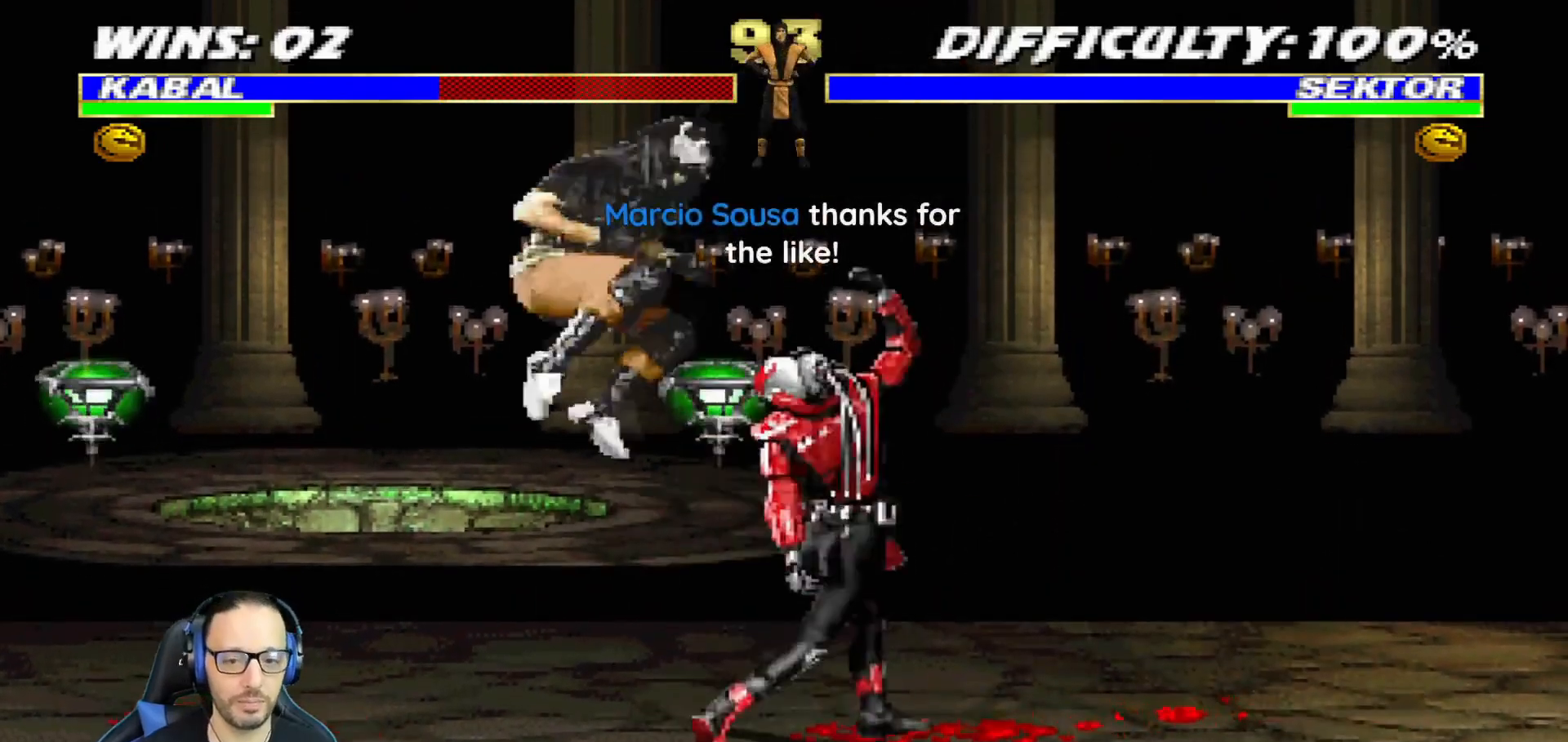
{"buttons": ["SQUARE", "L1", "DPAD_DOWN"], "left_stick": "center", "right_stick": "center", "events": [[17, "DPAD_DOWN", "down"], [34, "SQUARE", "up"], [117, "SQUARE", "down"], [201, "SQUARE", "up"], [267, "SQUARE", "down"], [334, "SQUARE", "up"], [418, "SQUARE", "down"]]}
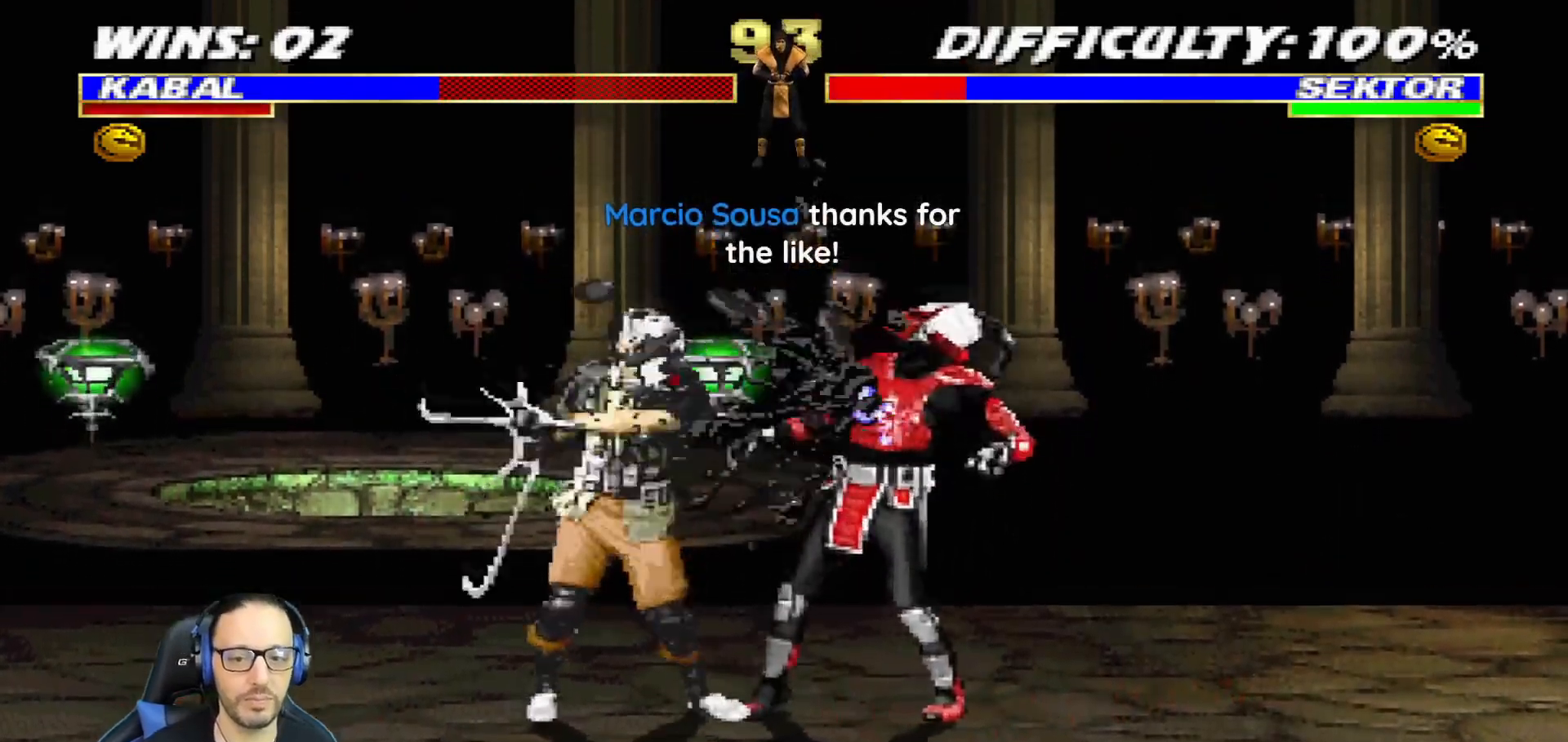
{"buttons": [], "left_stick": "center", "right_stick": "center", "events": [[17, "SQUARE", "up"], [83, "SQUARE", "down"], [183, "SQUARE", "up"], [250, "SQUARE", "down"], [300, "DPAD_RIGHT", "down"], [350, "DPAD_RIGHT", "up"], [384, "DPAD_DOWN", "up"], [384, "L1", "up"], [467, "SQUARE", "up"]]}
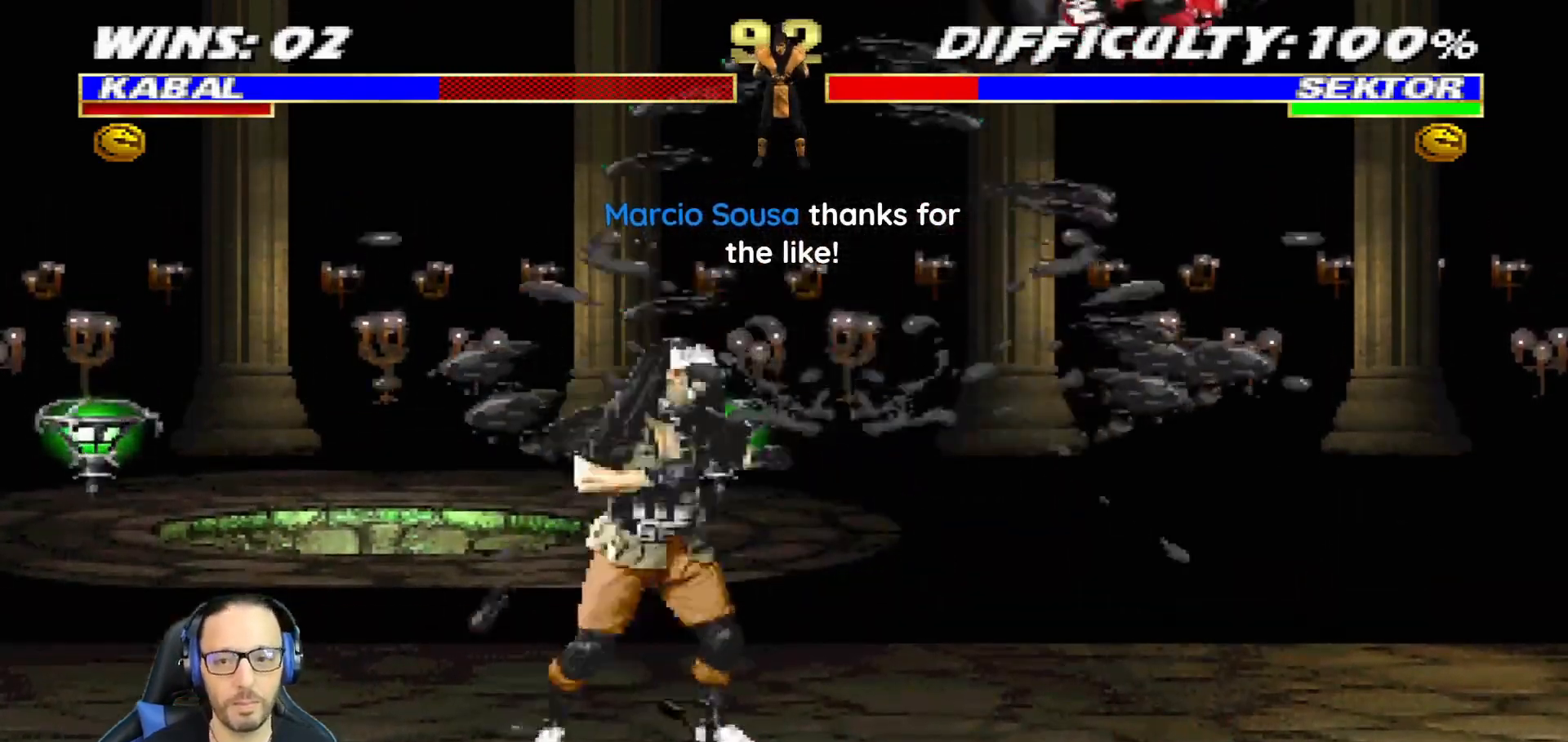
{"buttons": ["DPAD_LEFT"], "left_stick": "center", "right_stick": "center", "events": [[17, "DPAD_RIGHT", "down"], [50, "DPAD_UP", "down"], [50, "L1", "down"], [184, "SQUARE", "down"], [217, "DPAD_RIGHT", "up"], [217, "DPAD_UP", "up"], [217, "L1", "up"], [267, "SQUARE", "up"], [301, "DPAD_LEFT", "down"], [367, "SQUARE", "down"], [384, "DPAD_LEFT", "up"], [434, "SQUARE", "up"], [468, "DPAD_LEFT", "down"]]}